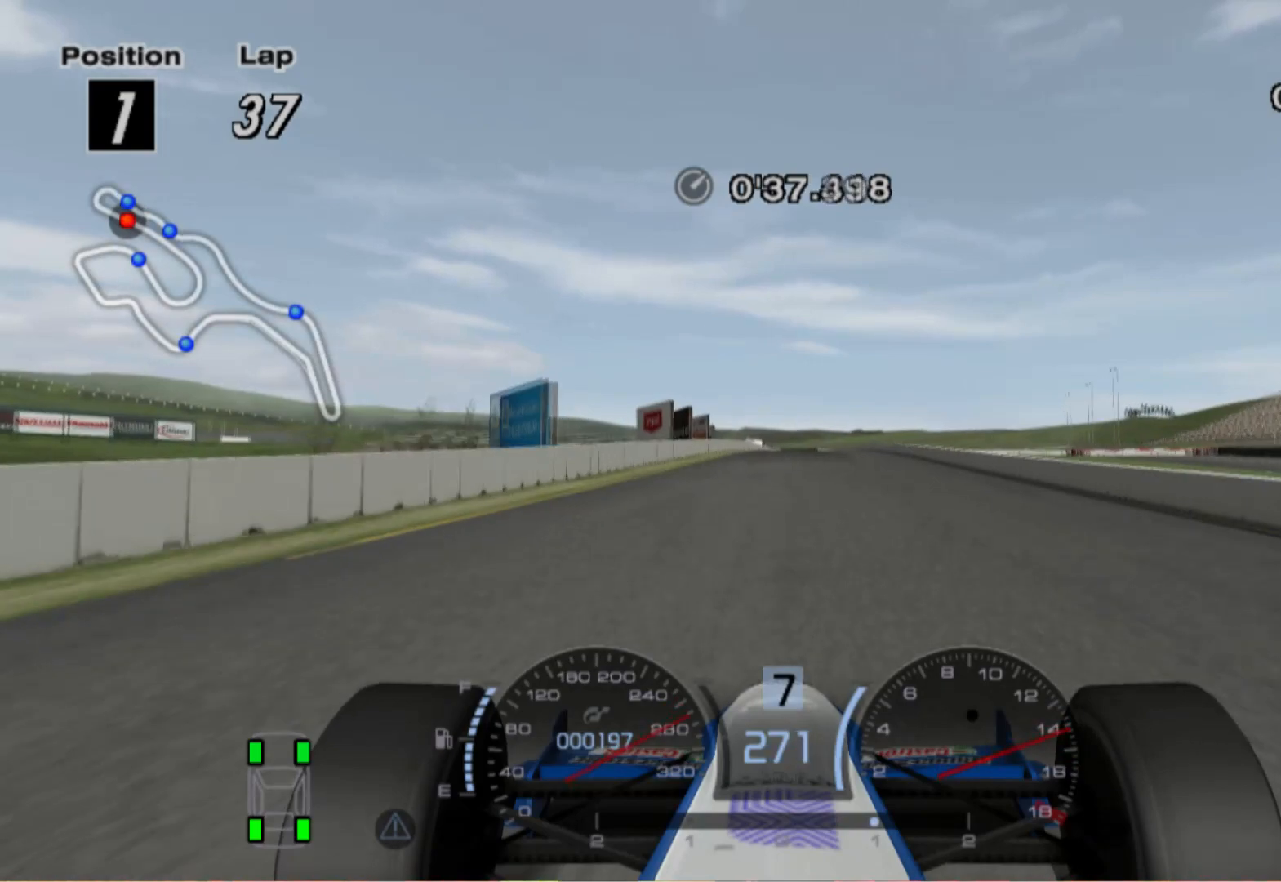
Gameplay with a controller (Xbox layout); each line is a JSON object with the inputs held at the frame after it. "events" lists button and stick changes between this image and that frame as [ms after this image, input, new state], when the widget could be followed in between. Not read: R2.
{"buttons": ["L2"], "left_stick": "center", "right_stick": "center", "events": [[340, "left_stick", "right"], [460, "L2", "down"], [500, "left_stick", "center"]]}
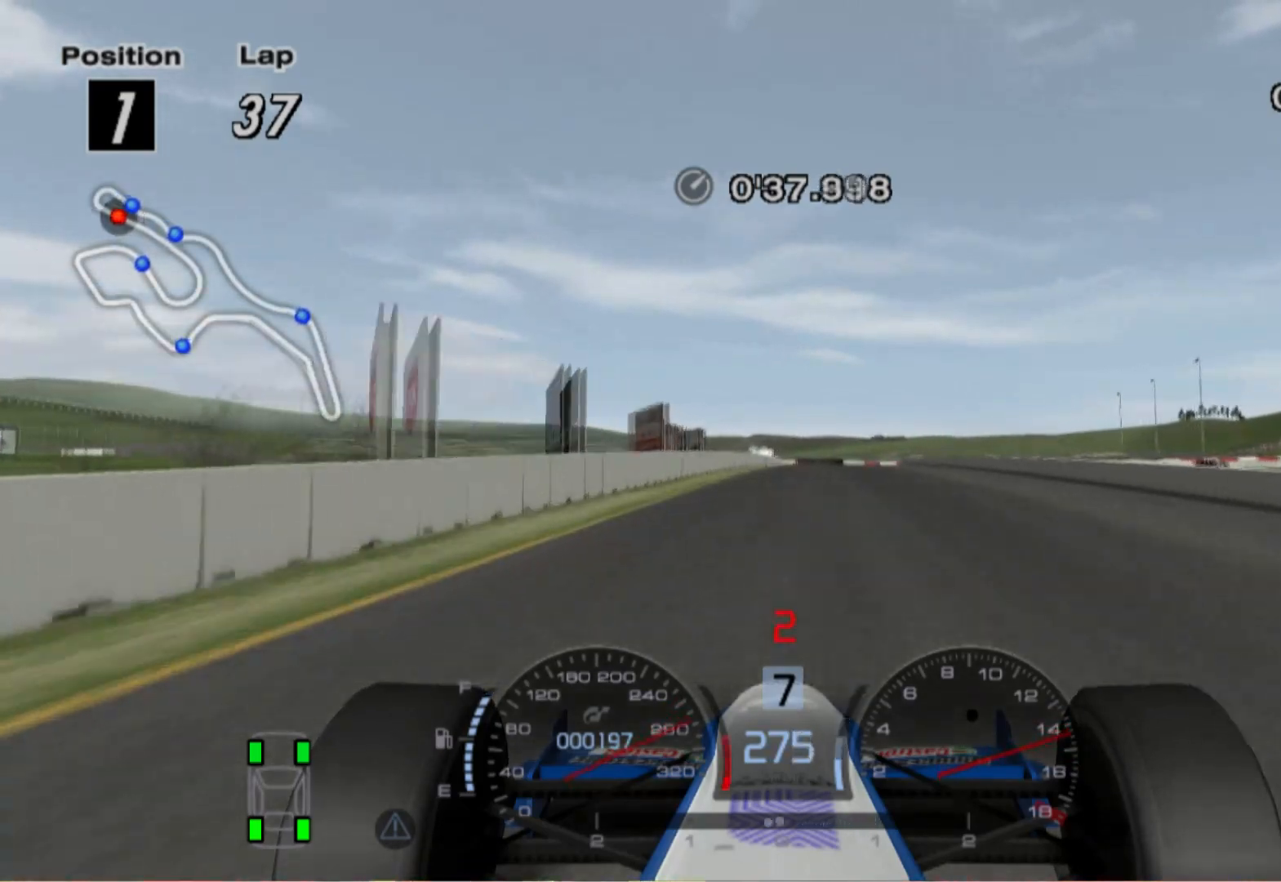
{"buttons": ["X", "L2"], "left_stick": "left", "right_stick": "center", "events": [[60, "X", "down"], [220, "X", "up"], [400, "left_stick", "left"], [500, "X", "down"]]}
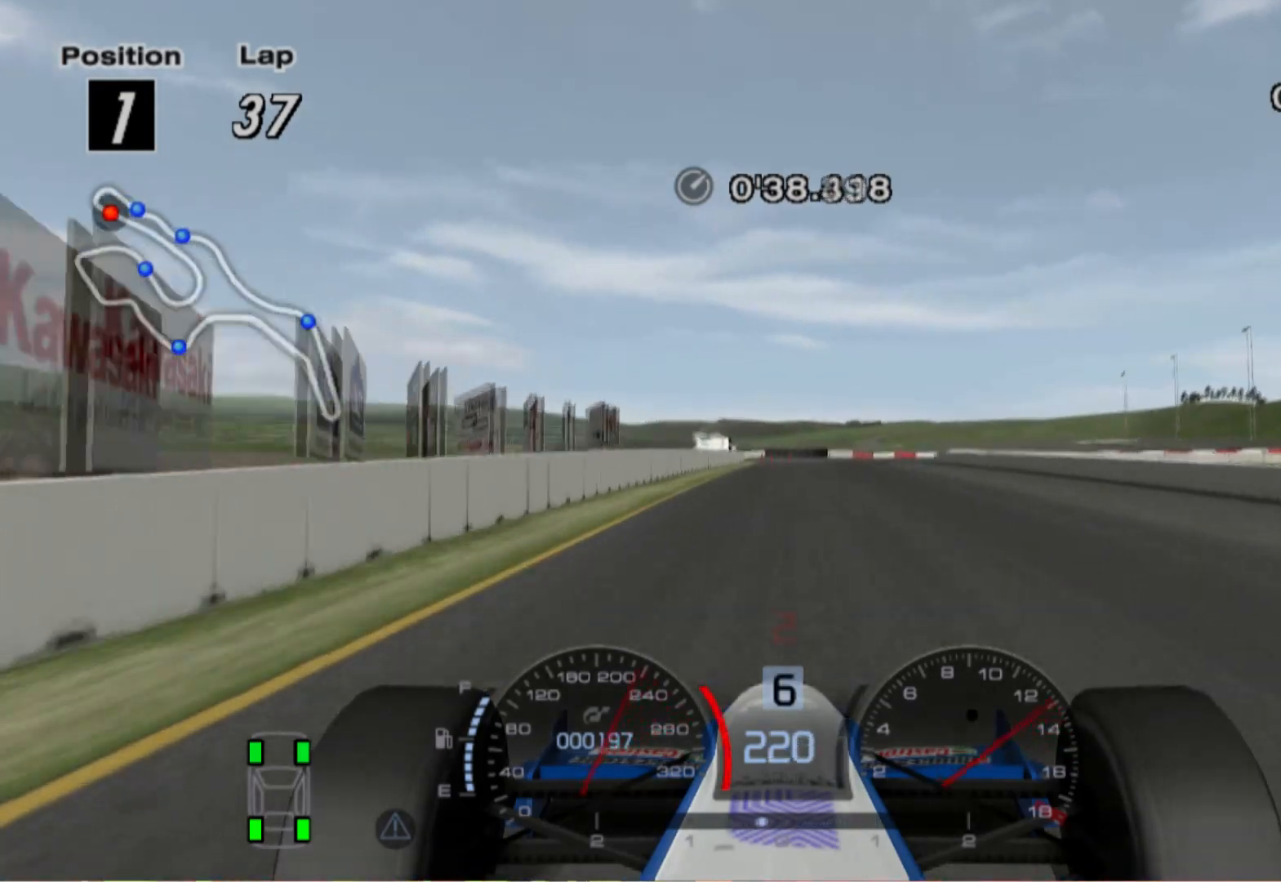
{"buttons": ["X", "L2"], "left_stick": "center", "right_stick": "center", "events": [[100, "left_stick", "center"], [180, "X", "up"], [500, "X", "down"]]}
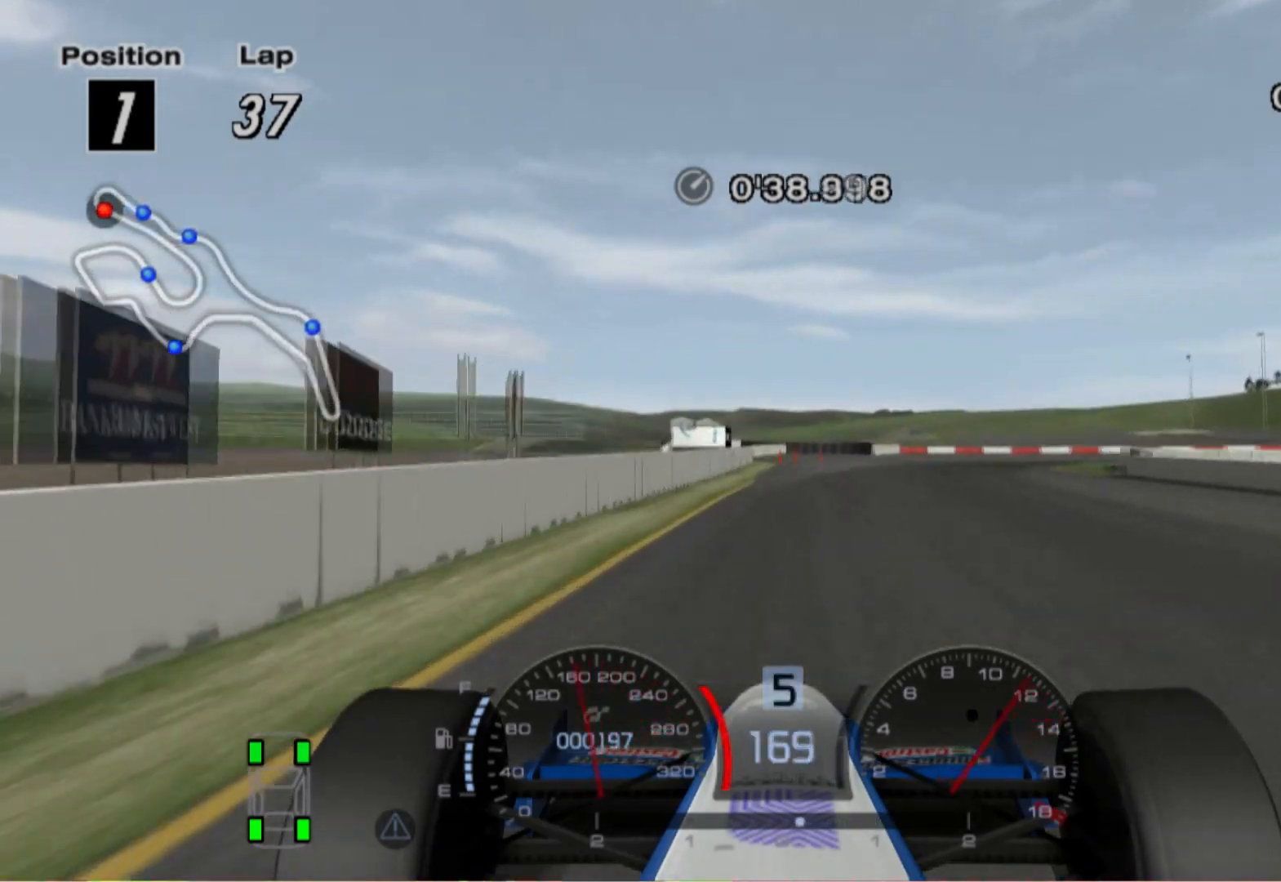
{"buttons": ["L2"], "left_stick": "right", "right_stick": "center", "events": [[20, "left_stick", "right"], [140, "X", "up"]]}
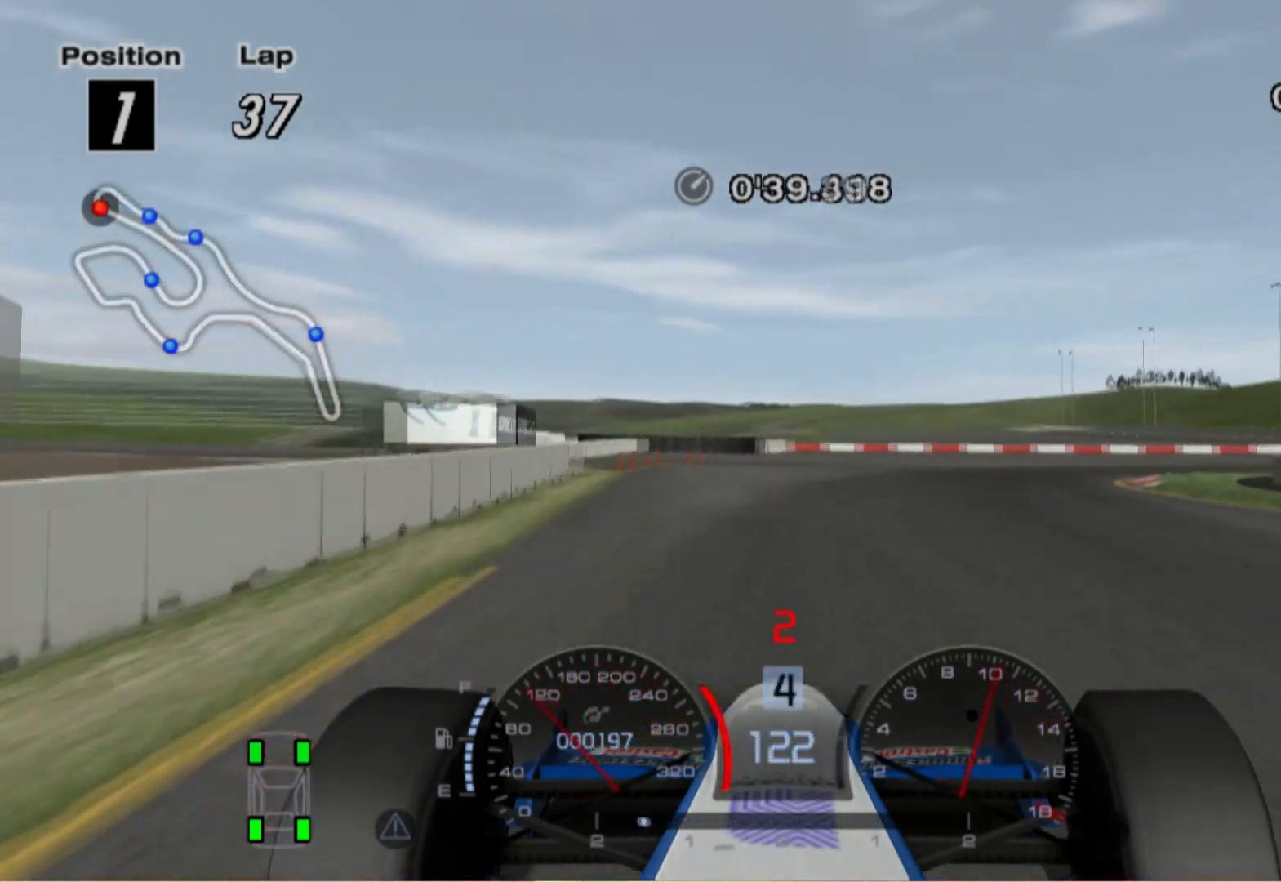
{"buttons": [], "left_stick": "right", "right_stick": "center", "events": [[80, "L2", "up"]]}
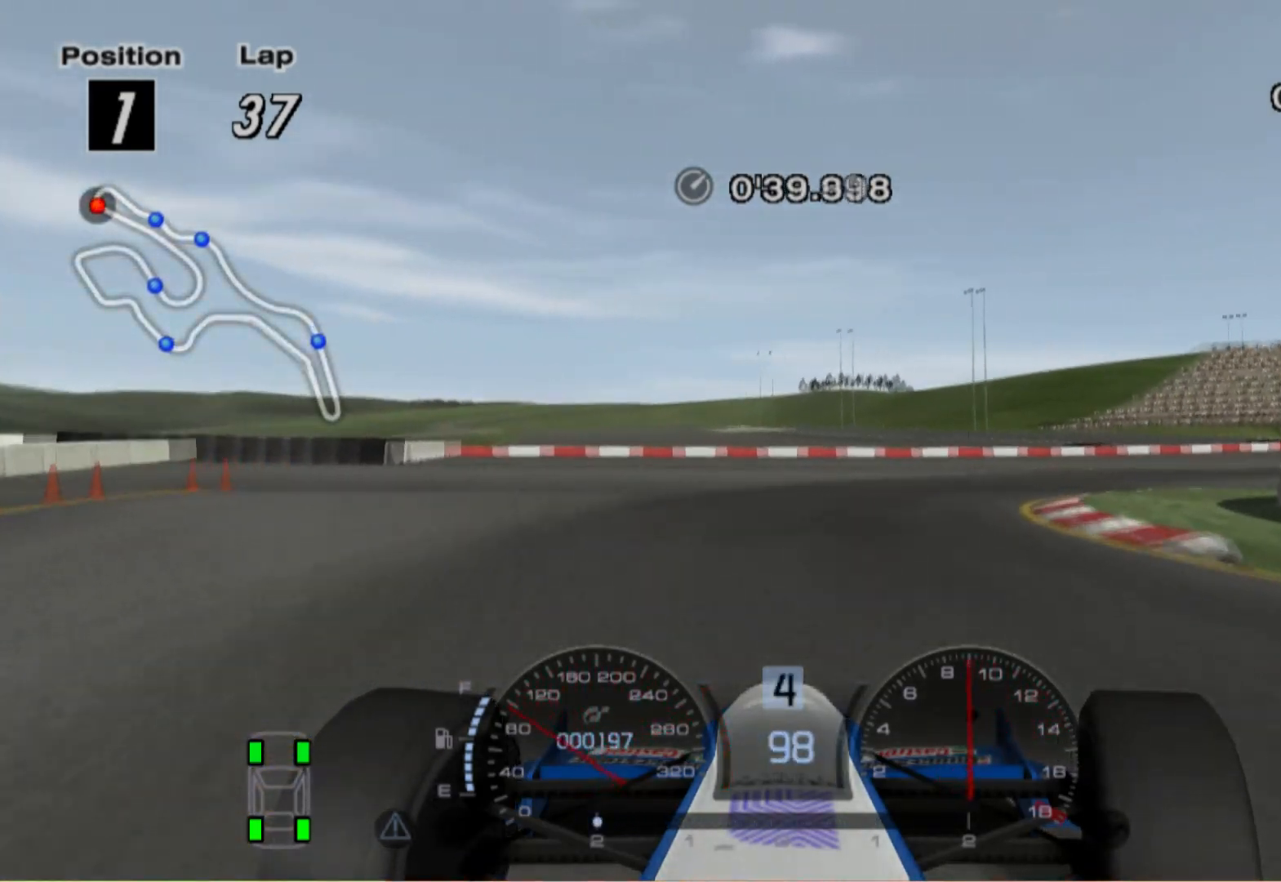
{"buttons": [], "left_stick": "right", "right_stick": "center", "events": []}
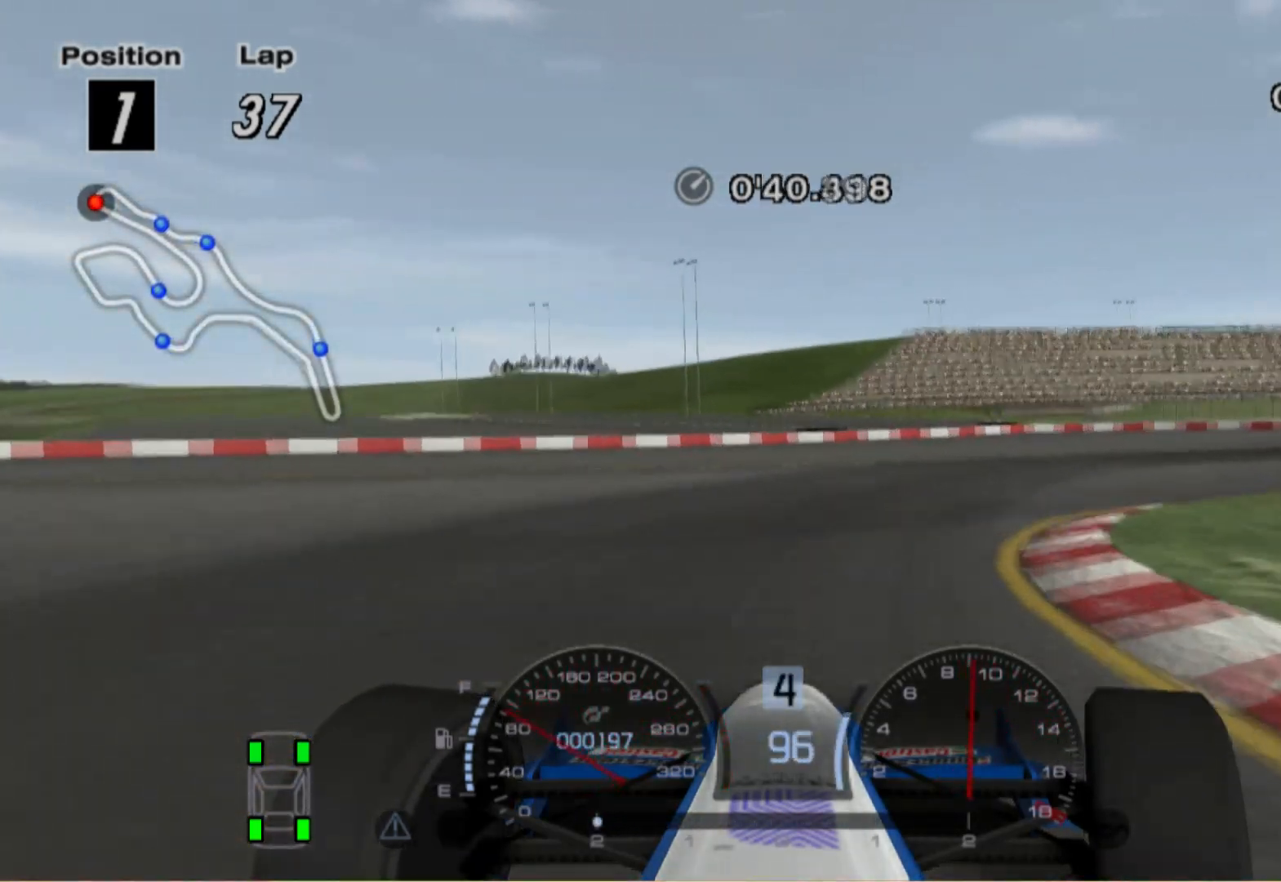
{"buttons": [], "left_stick": "right", "right_stick": "center", "events": []}
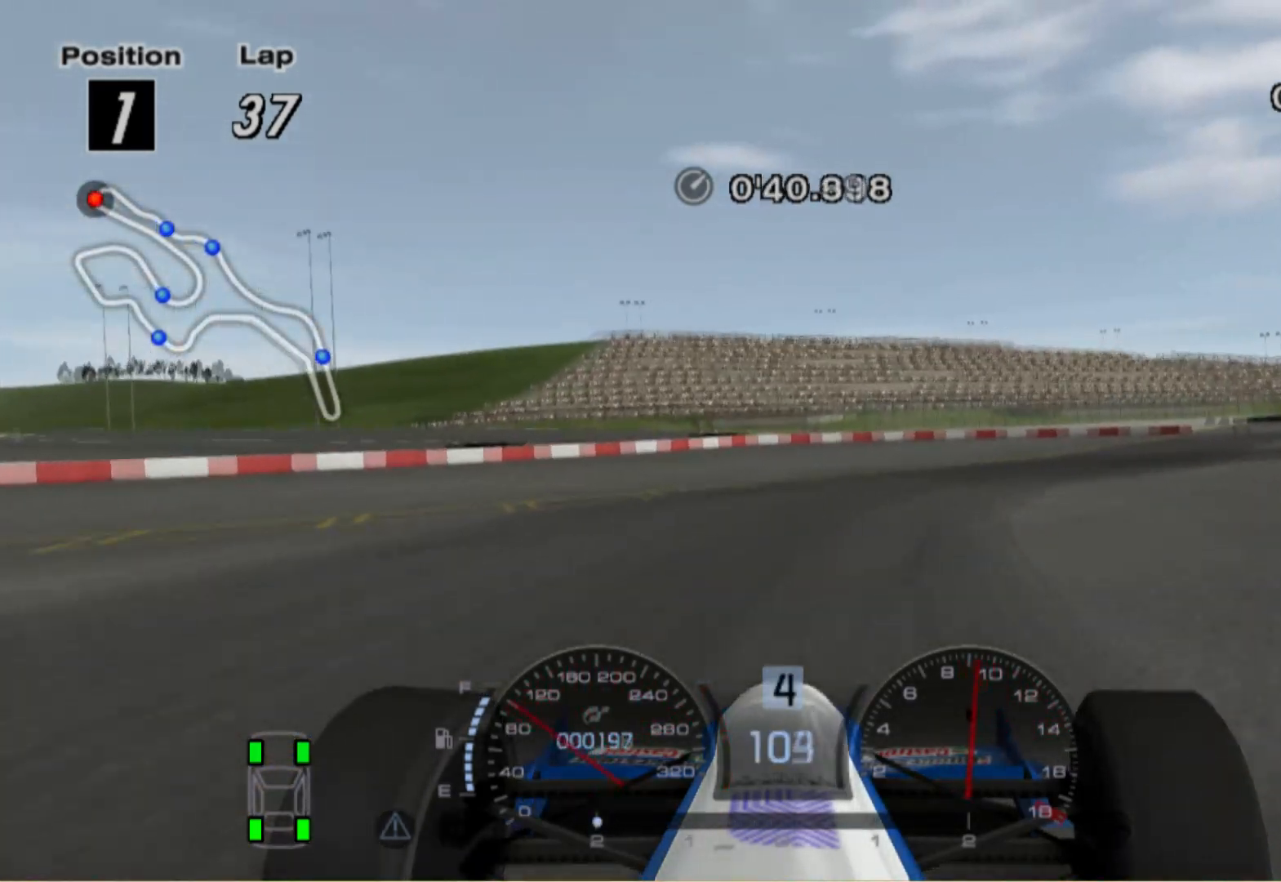
{"buttons": [], "left_stick": "right", "right_stick": "center", "events": []}
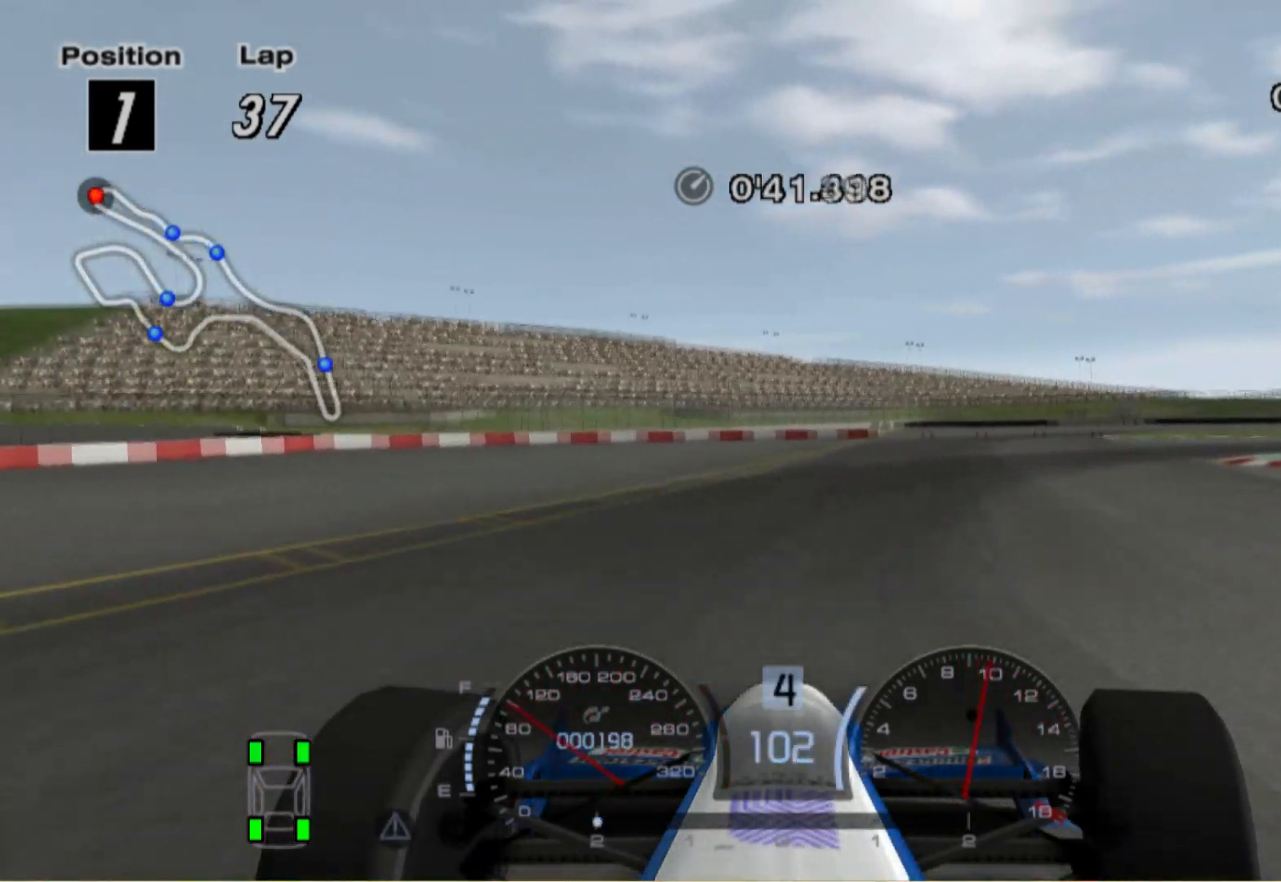
{"buttons": [], "left_stick": "right", "right_stick": "center", "events": []}
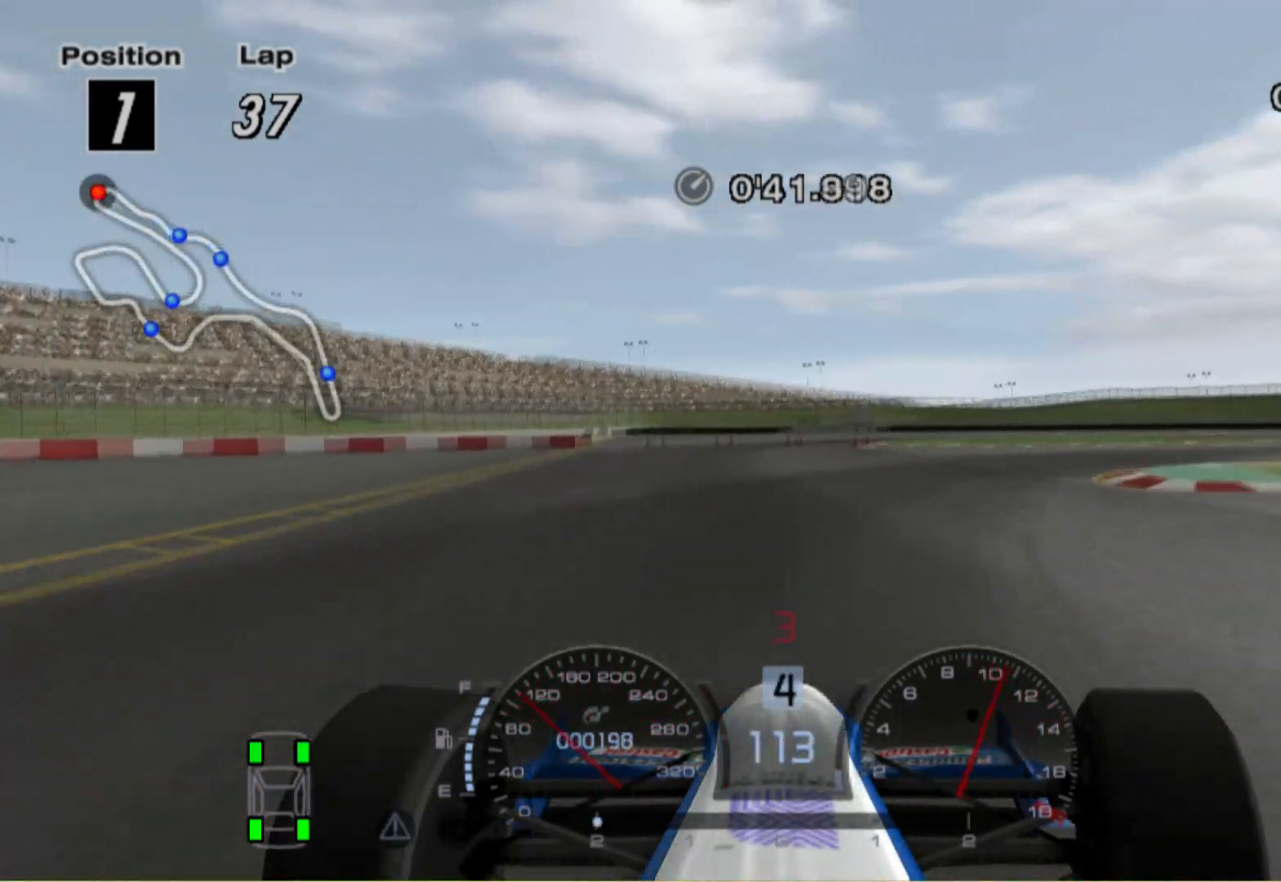
{"buttons": [], "left_stick": "right", "right_stick": "center", "events": []}
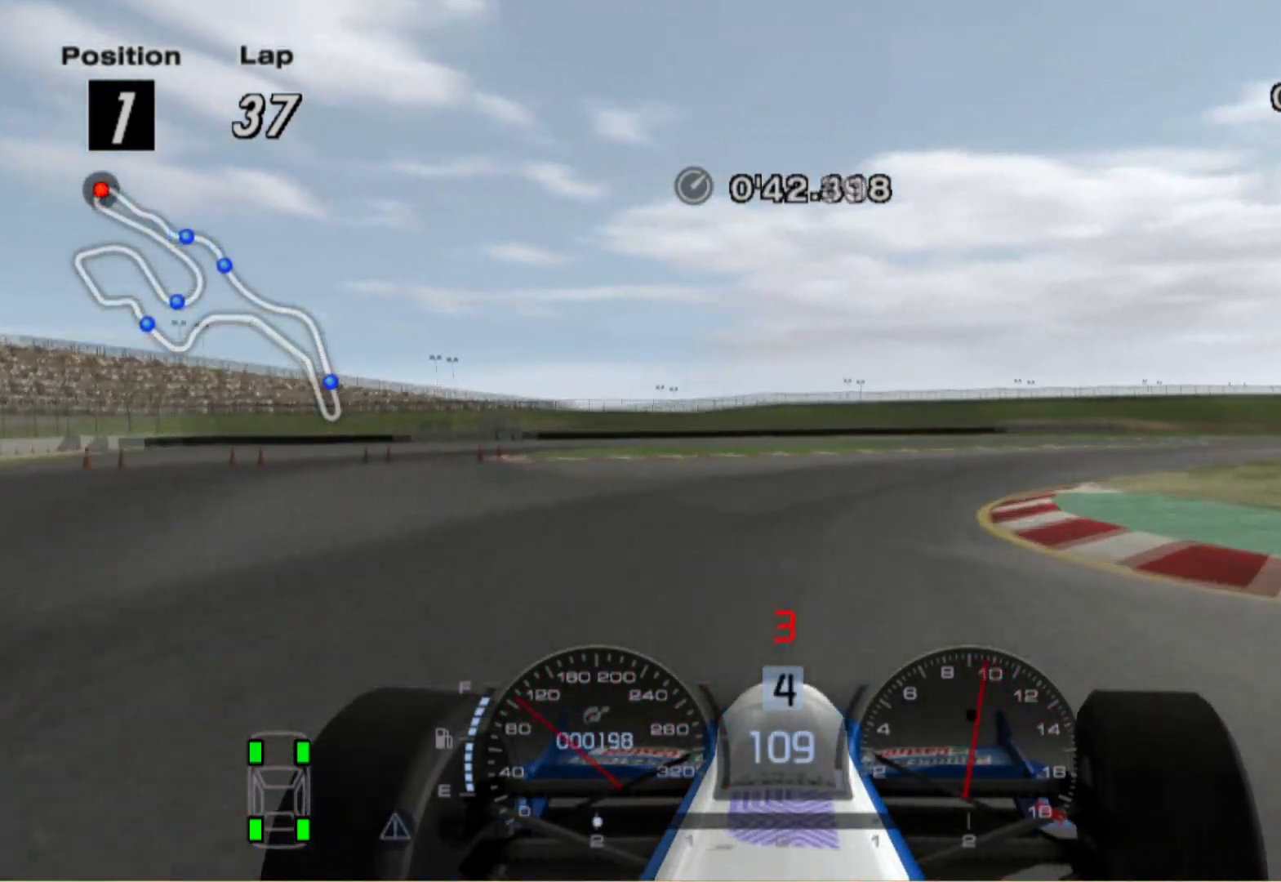
{"buttons": [], "left_stick": "right", "right_stick": "center", "events": []}
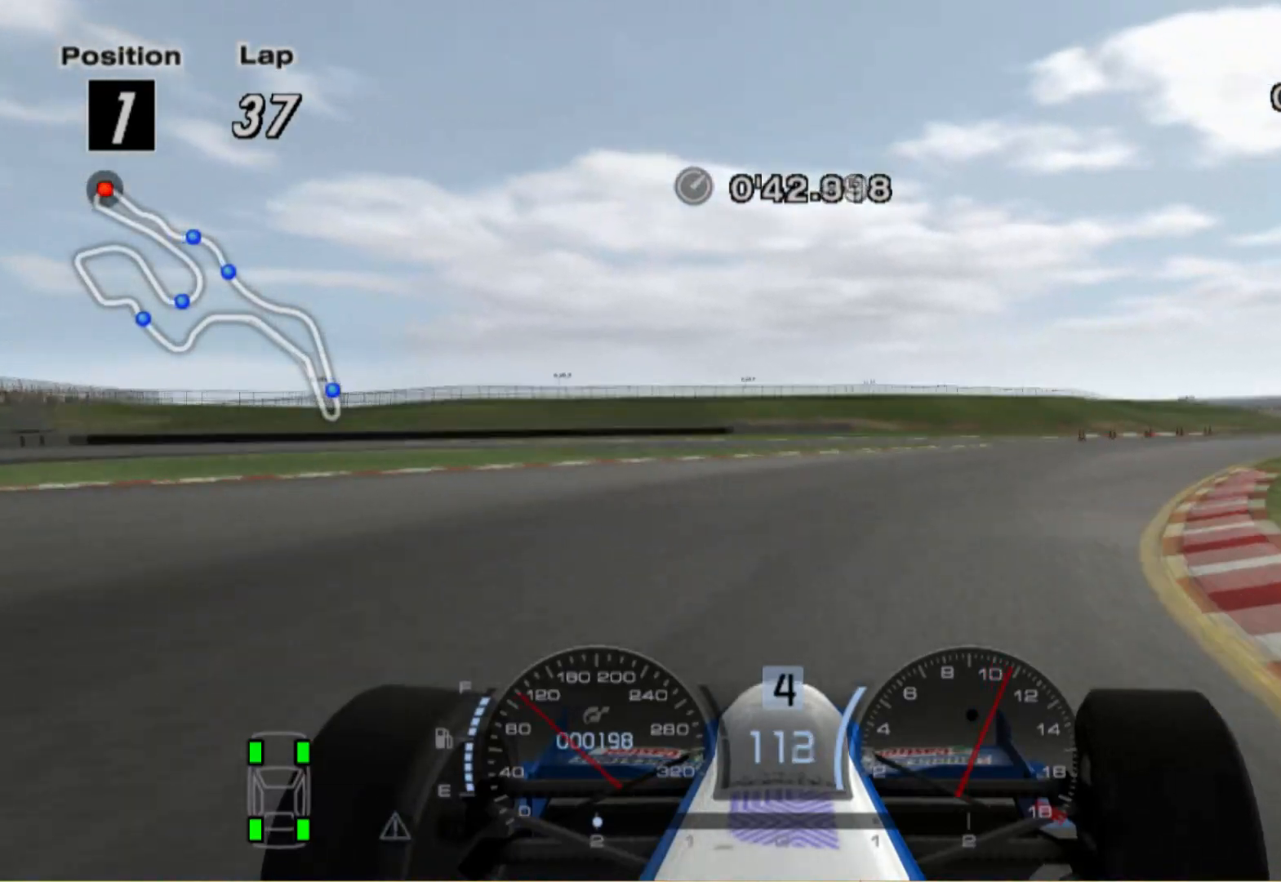
{"buttons": [], "left_stick": "right", "right_stick": "center", "events": []}
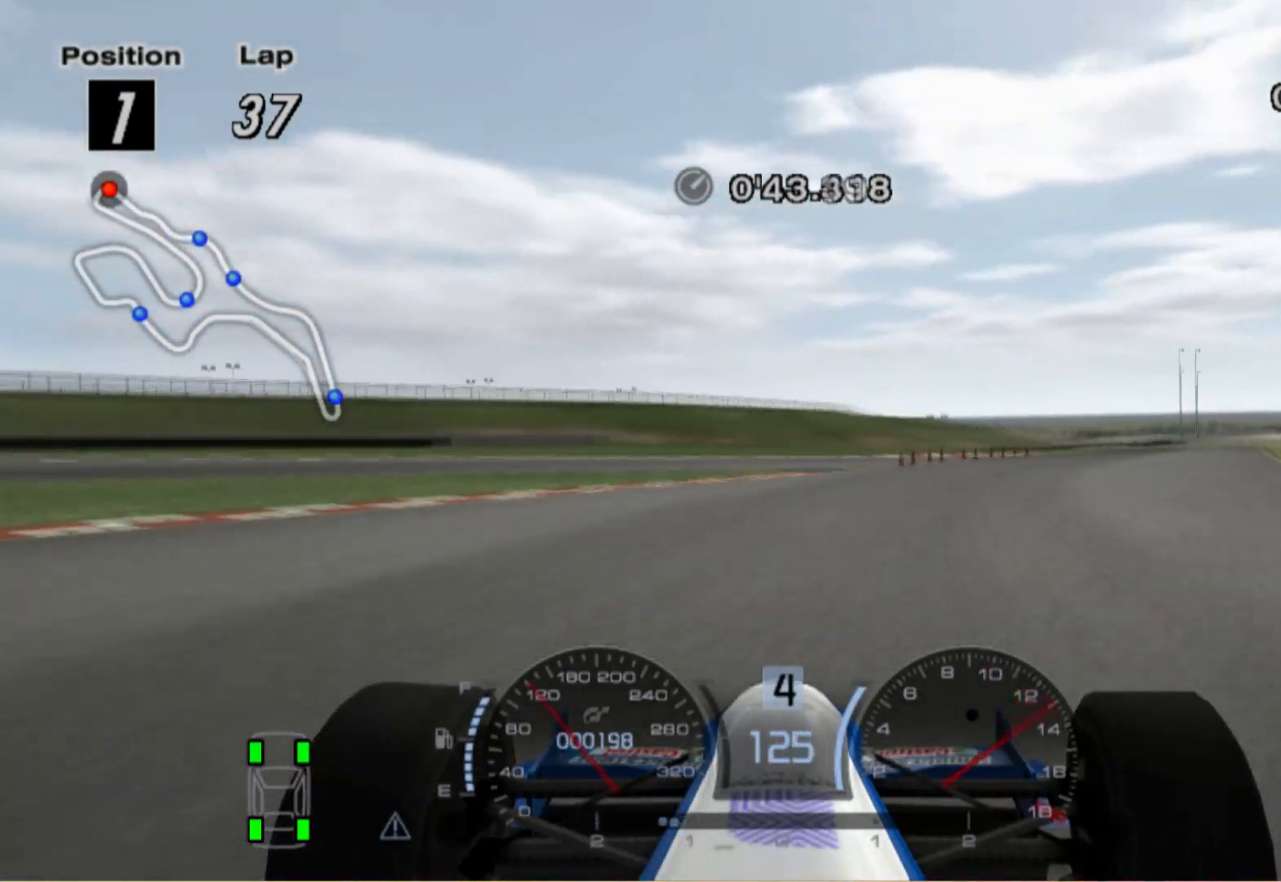
{"buttons": [], "left_stick": "right", "right_stick": "center", "events": []}
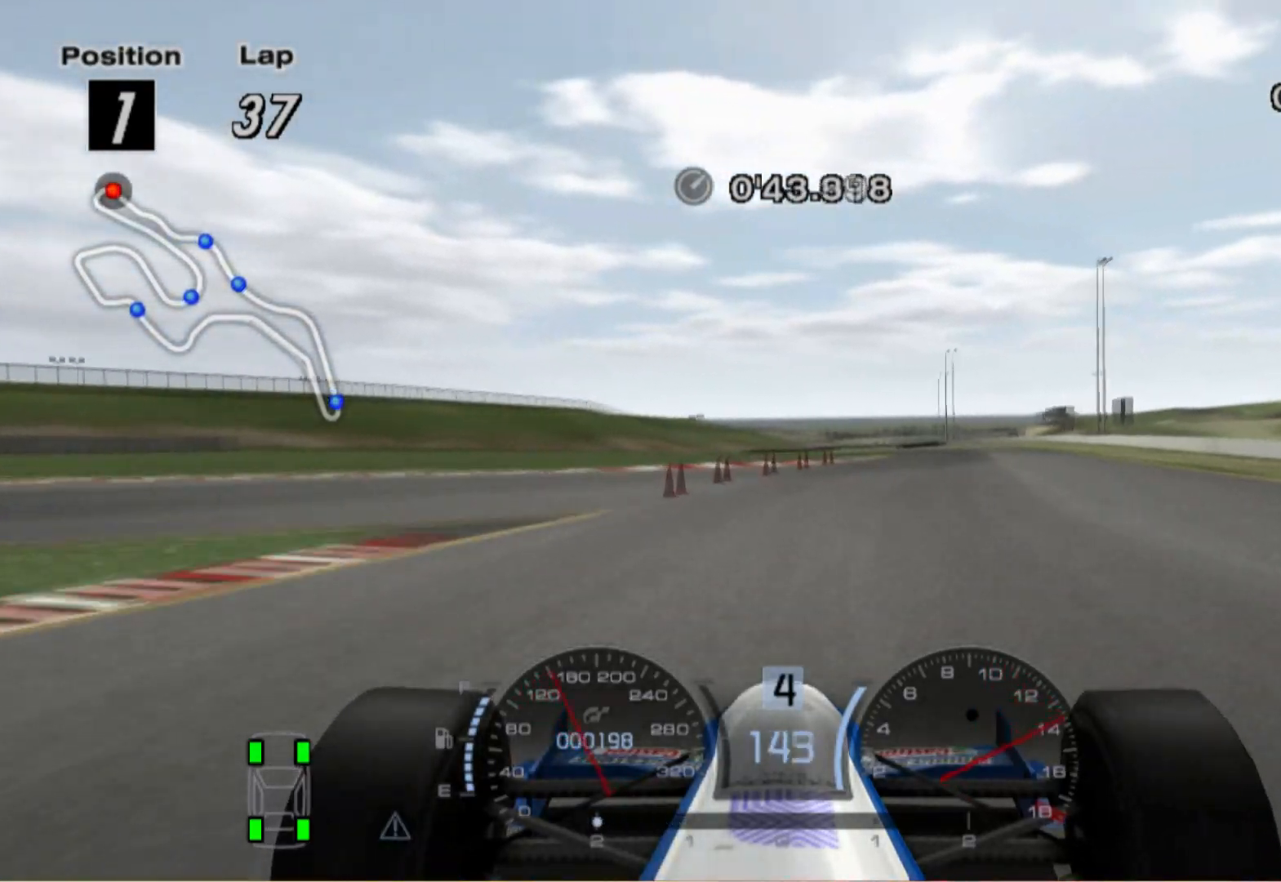
{"buttons": [], "left_stick": "left", "right_stick": "center", "events": [[320, "left_stick", "center"], [500, "left_stick", "left"]]}
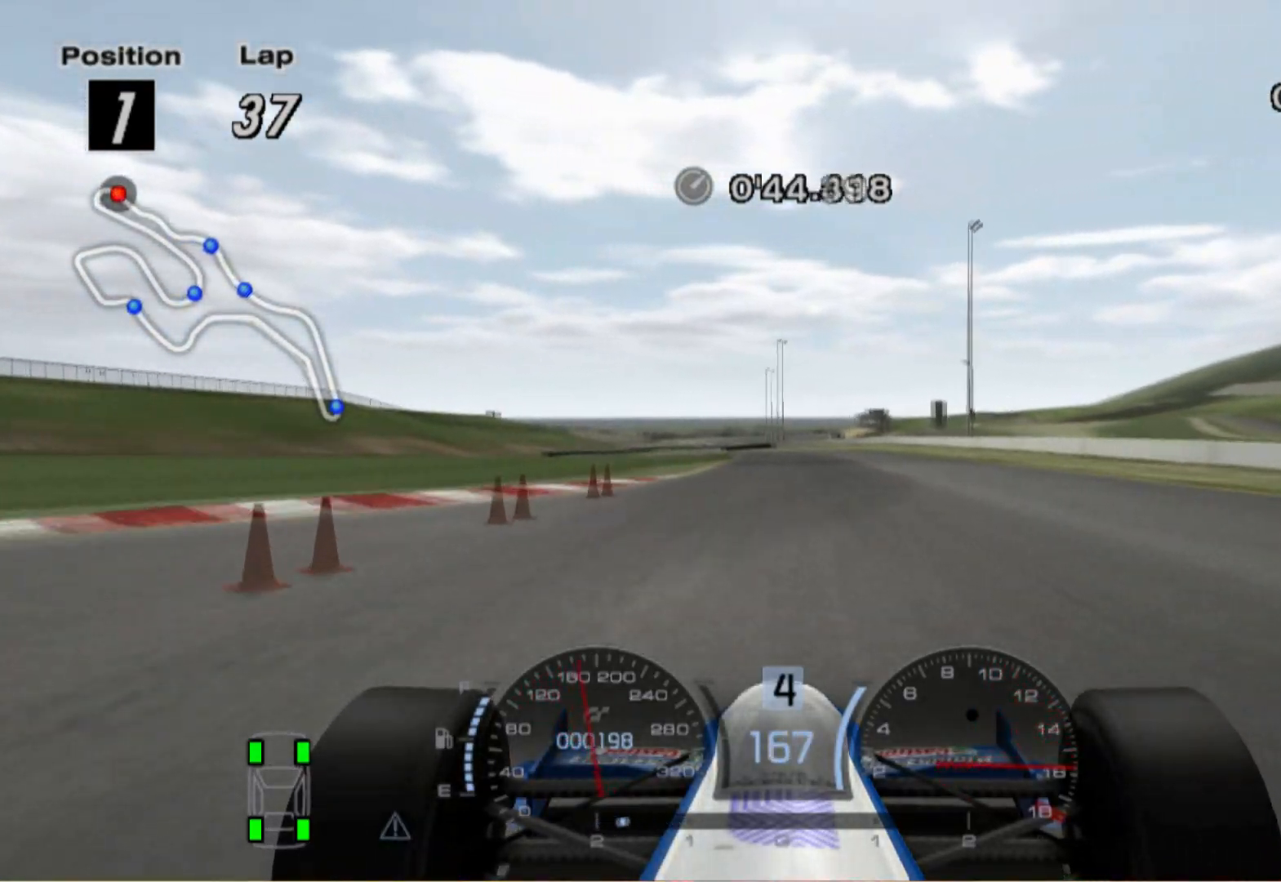
{"buttons": [], "left_stick": "left", "right_stick": "center", "events": [[120, "A", "down"], [220, "A", "up"], [300, "left_stick", "center"], [460, "left_stick", "left"]]}
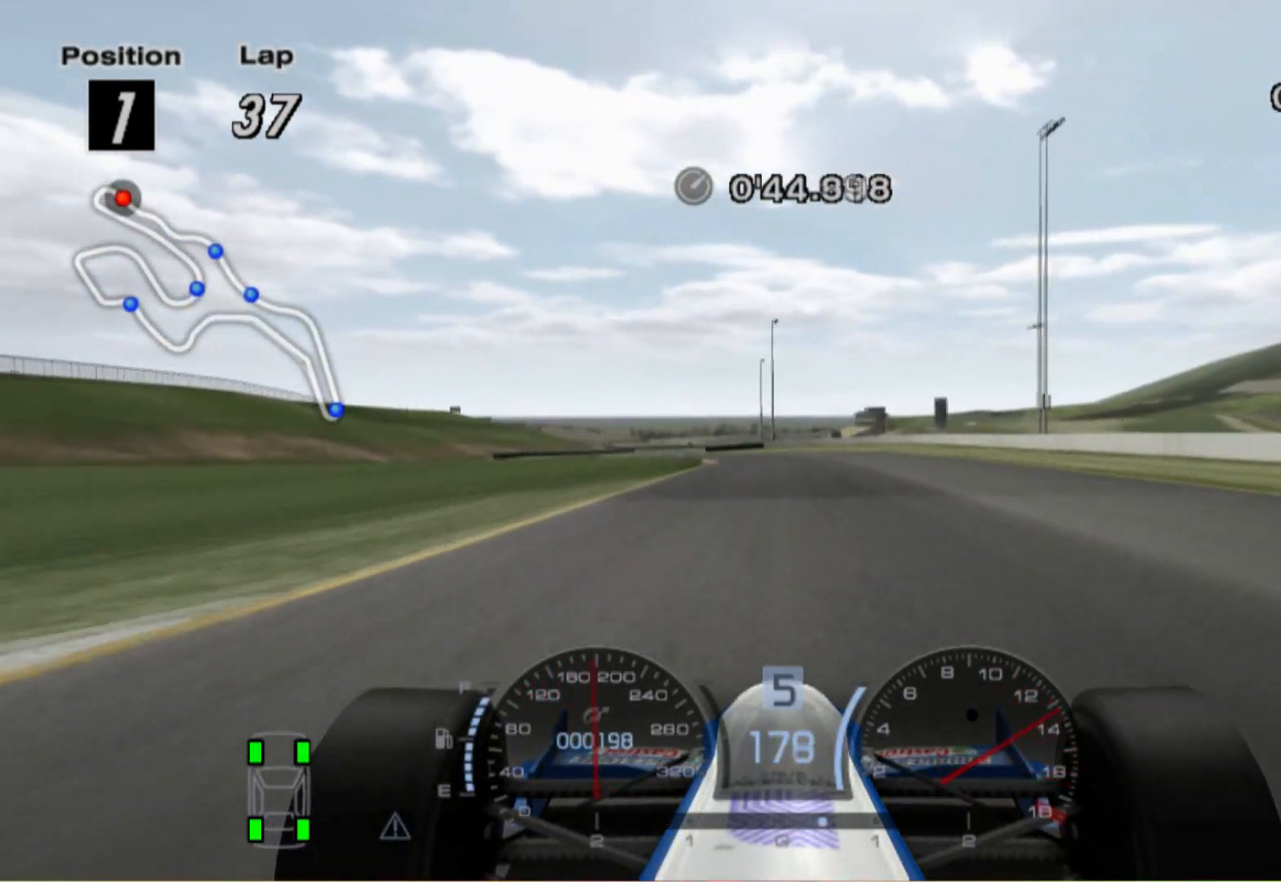
{"buttons": [], "left_stick": "left", "right_stick": "center", "events": []}
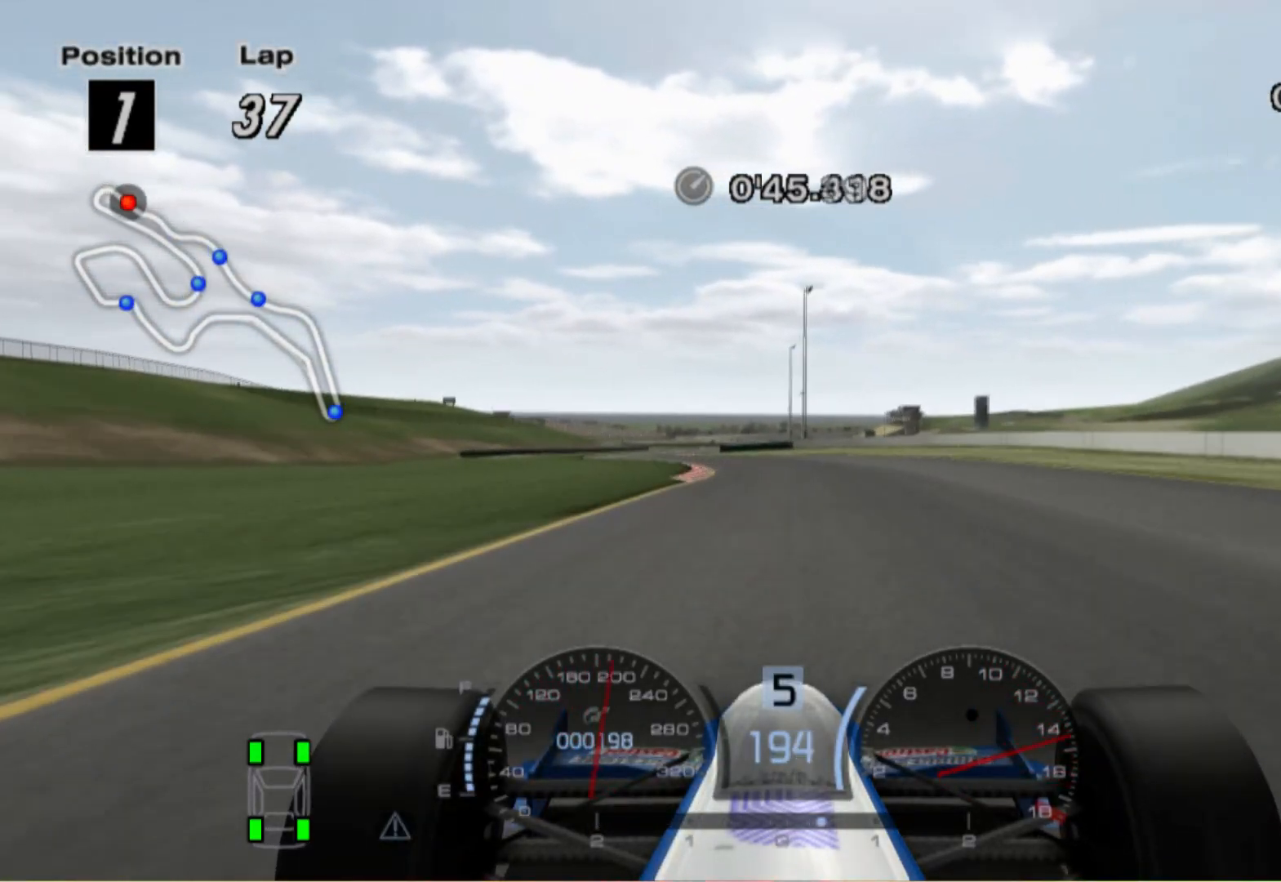
{"buttons": [], "left_stick": "left", "right_stick": "center", "events": []}
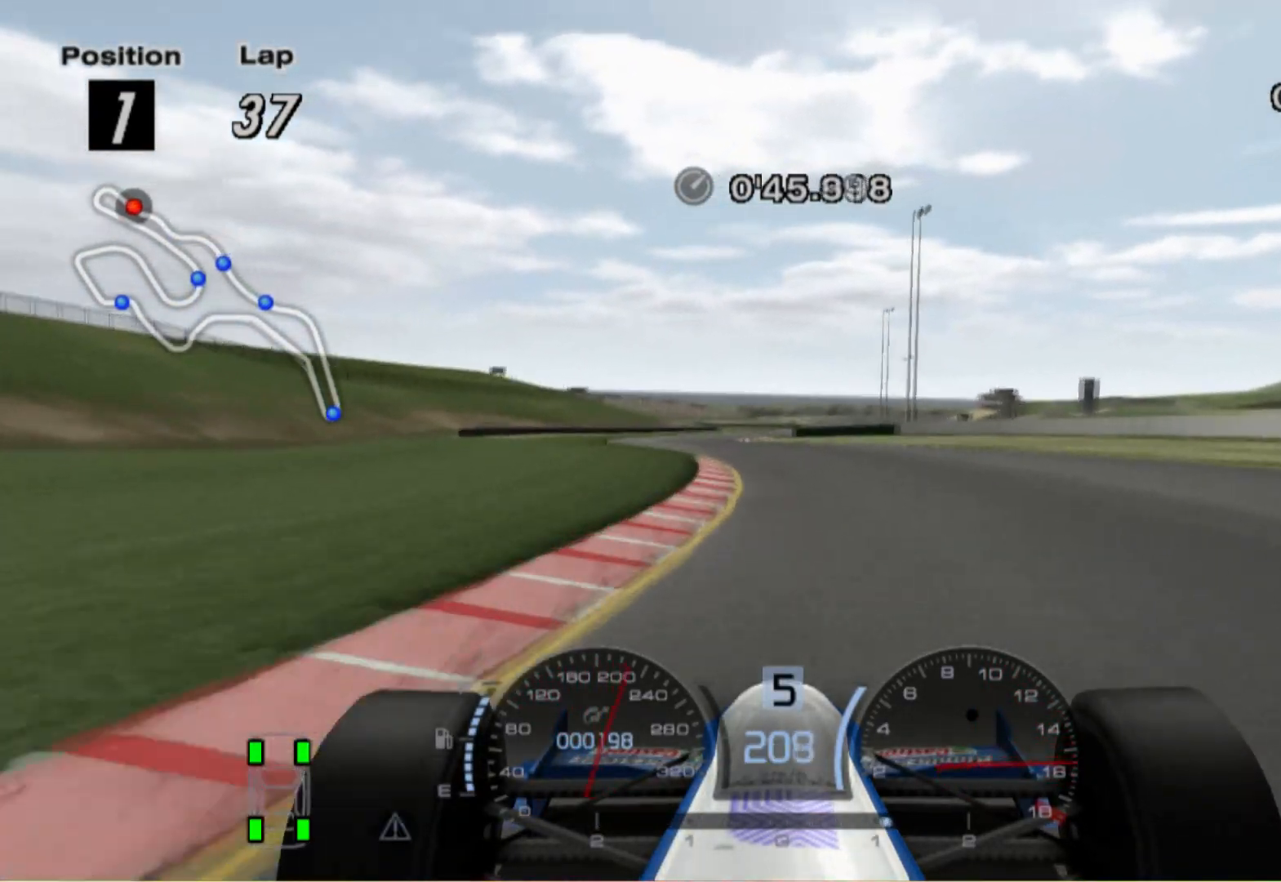
{"buttons": ["A"], "left_stick": "left", "right_stick": "center", "events": [[40, "left_stick", "center"], [400, "A", "down"], [420, "left_stick", "left"]]}
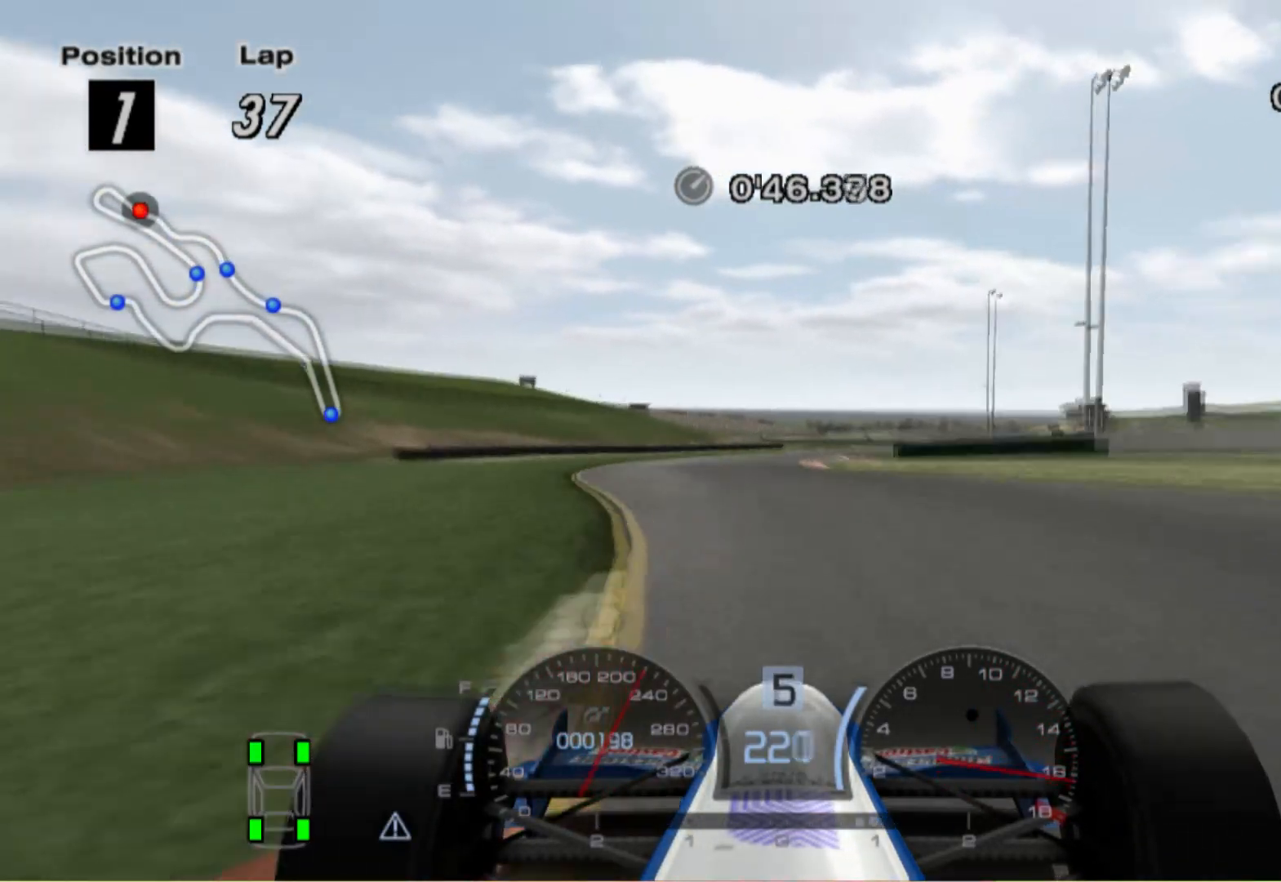
{"buttons": [], "left_stick": "right", "right_stick": "center", "events": [[20, "A", "up"], [80, "left_stick", "center"], [240, "left_stick", "right"]]}
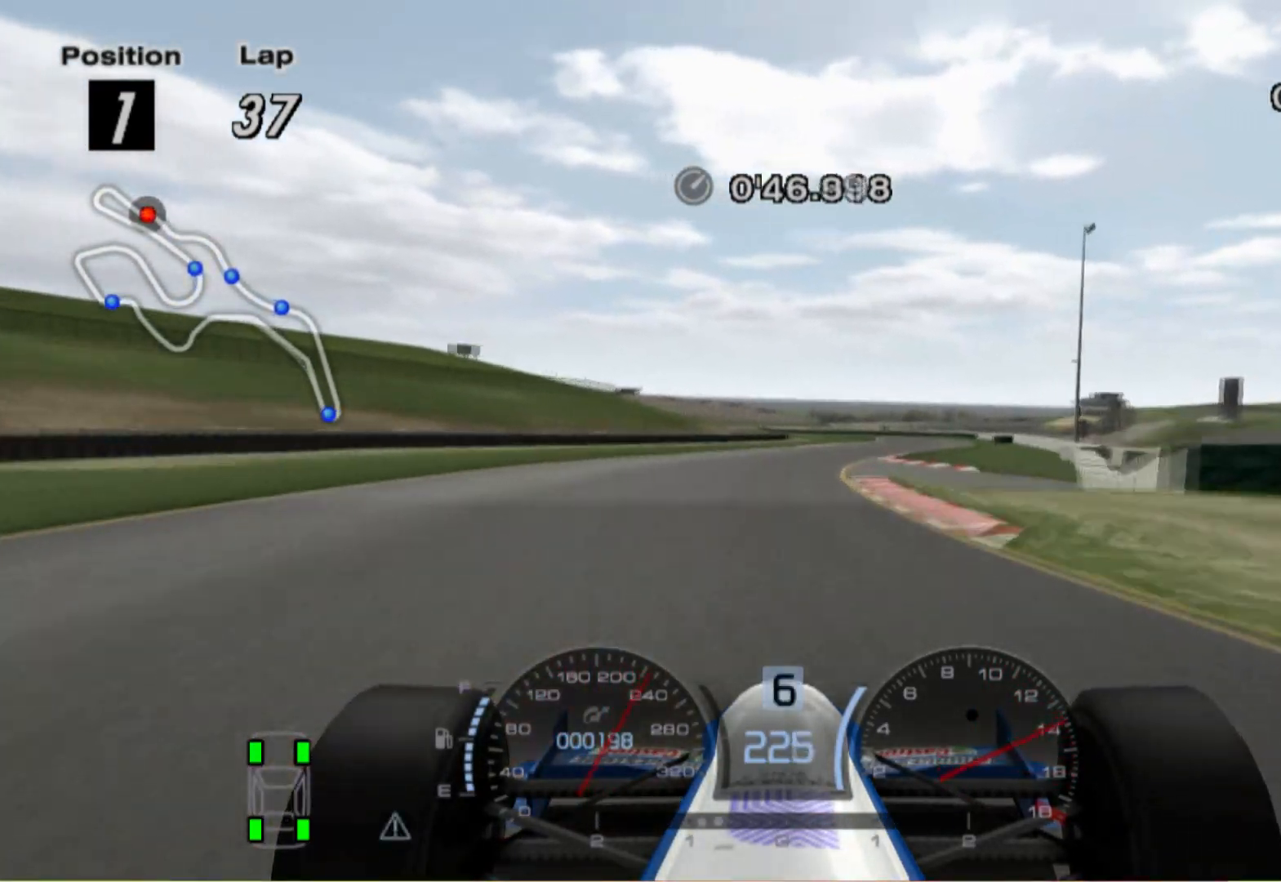
{"buttons": [], "left_stick": "right", "right_stick": "center", "events": []}
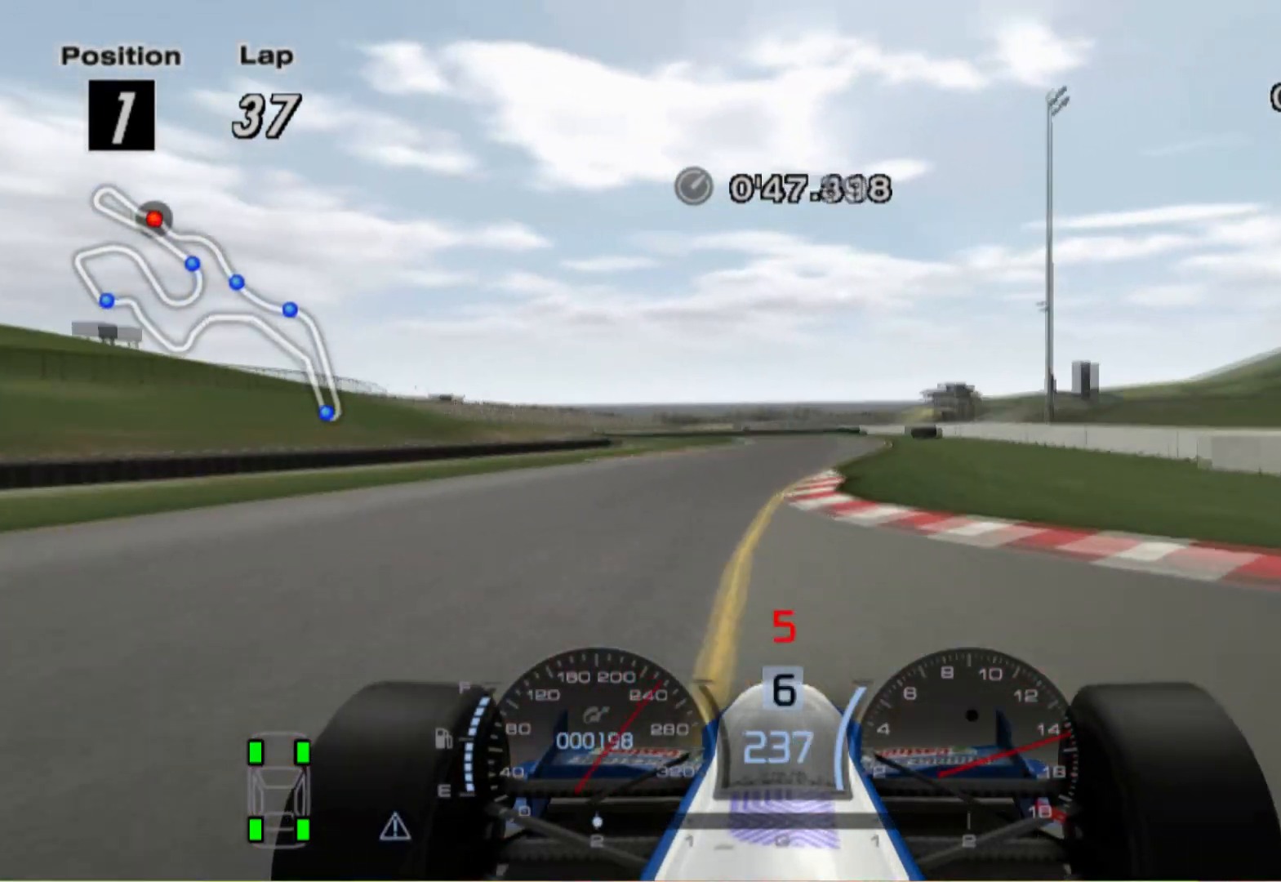
{"buttons": [], "left_stick": "left", "right_stick": "center", "events": [[20, "left_stick", "center"], [120, "left_stick", "left"]]}
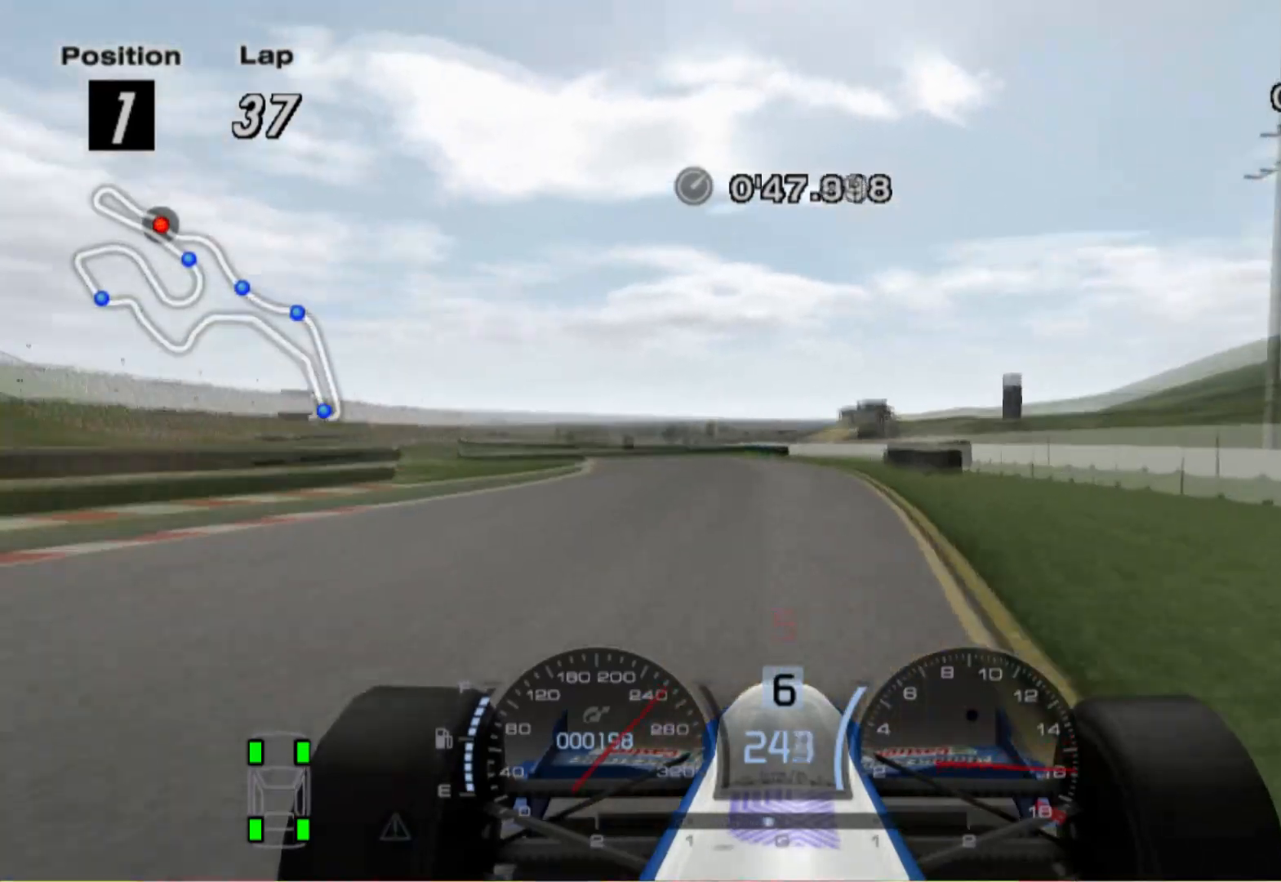
{"buttons": [], "left_stick": "left", "right_stick": "center", "events": [[320, "L2", "down"], [360, "left_stick", "center"], [420, "L2", "up"], [460, "left_stick", "left"]]}
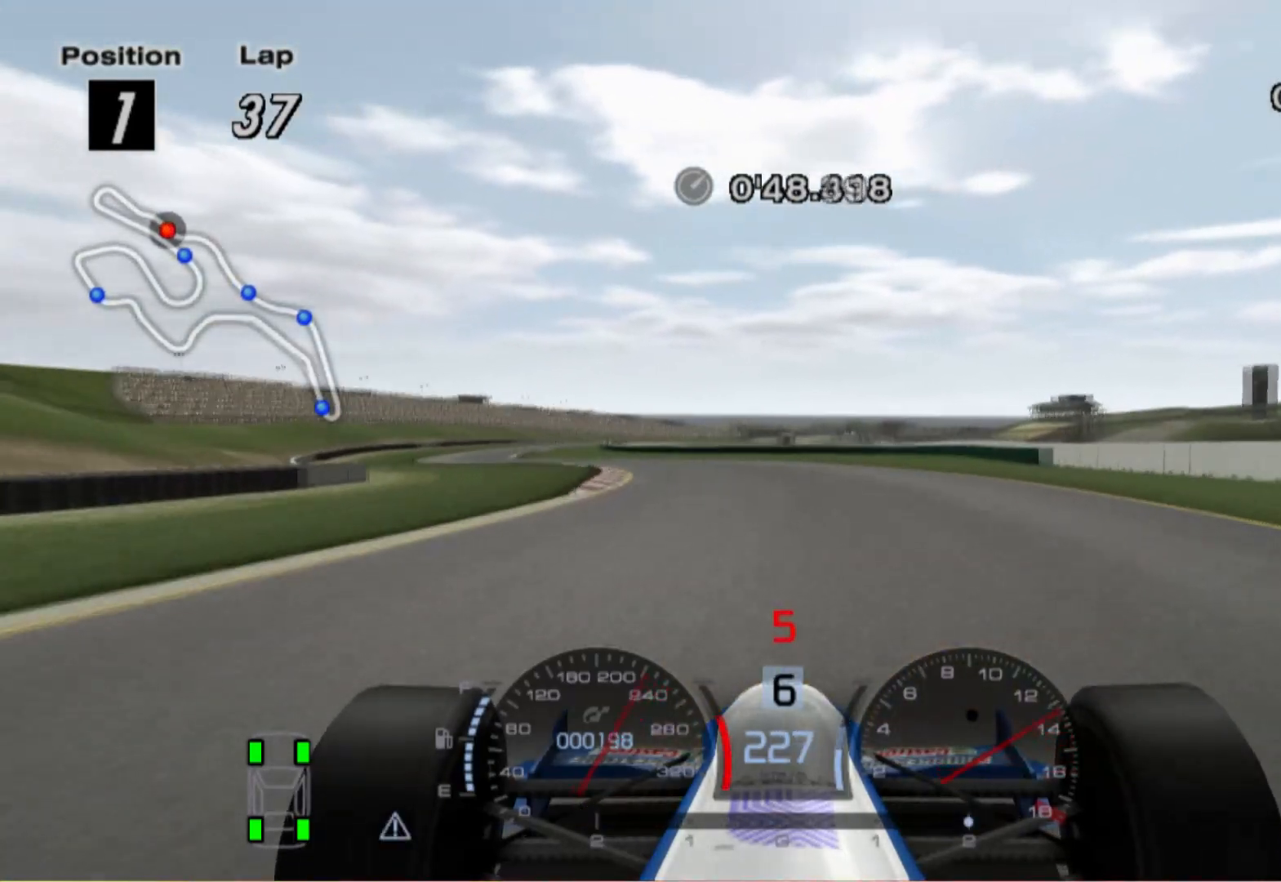
{"buttons": [], "left_stick": "left", "right_stick": "center", "events": []}
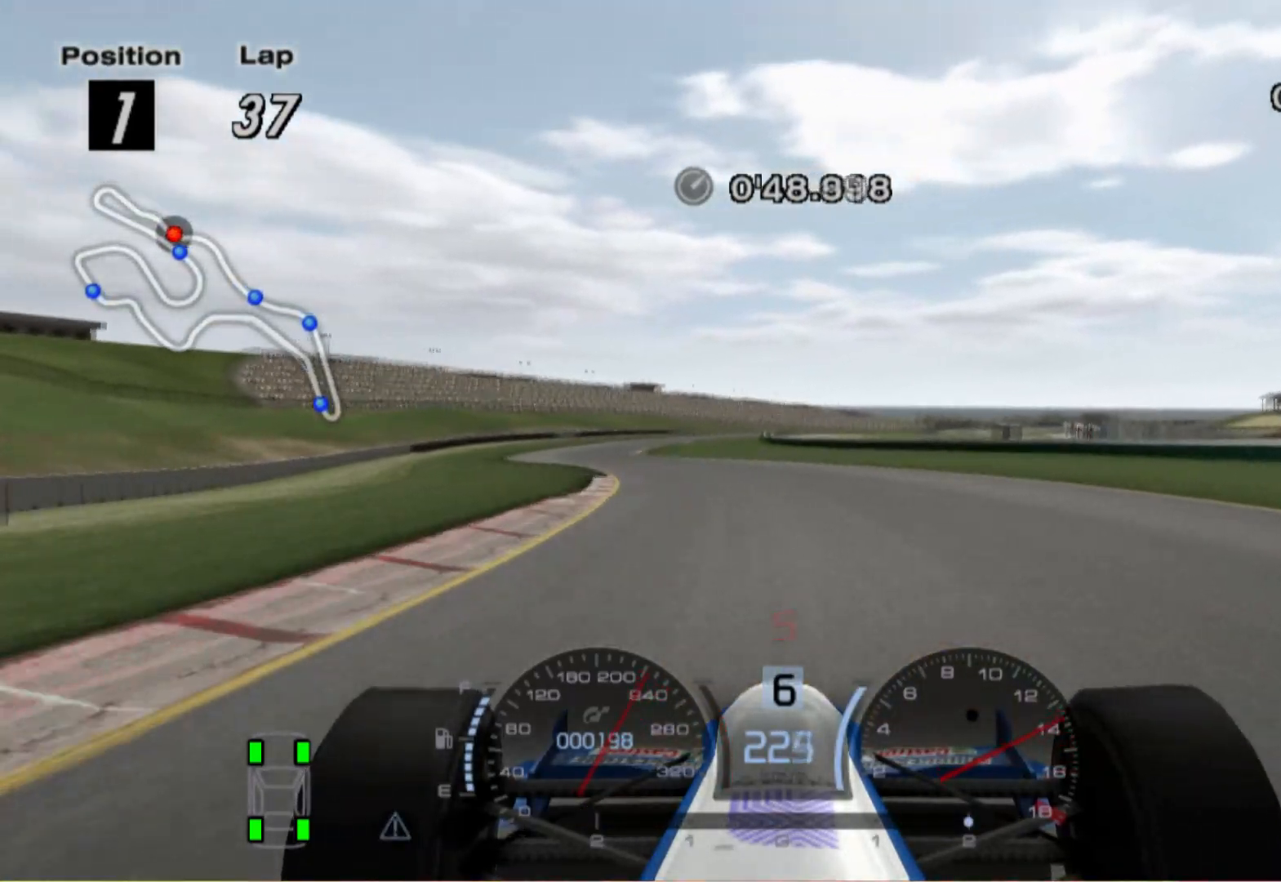
{"buttons": [], "left_stick": "center", "right_stick": "center", "events": [[500, "left_stick", "center"]]}
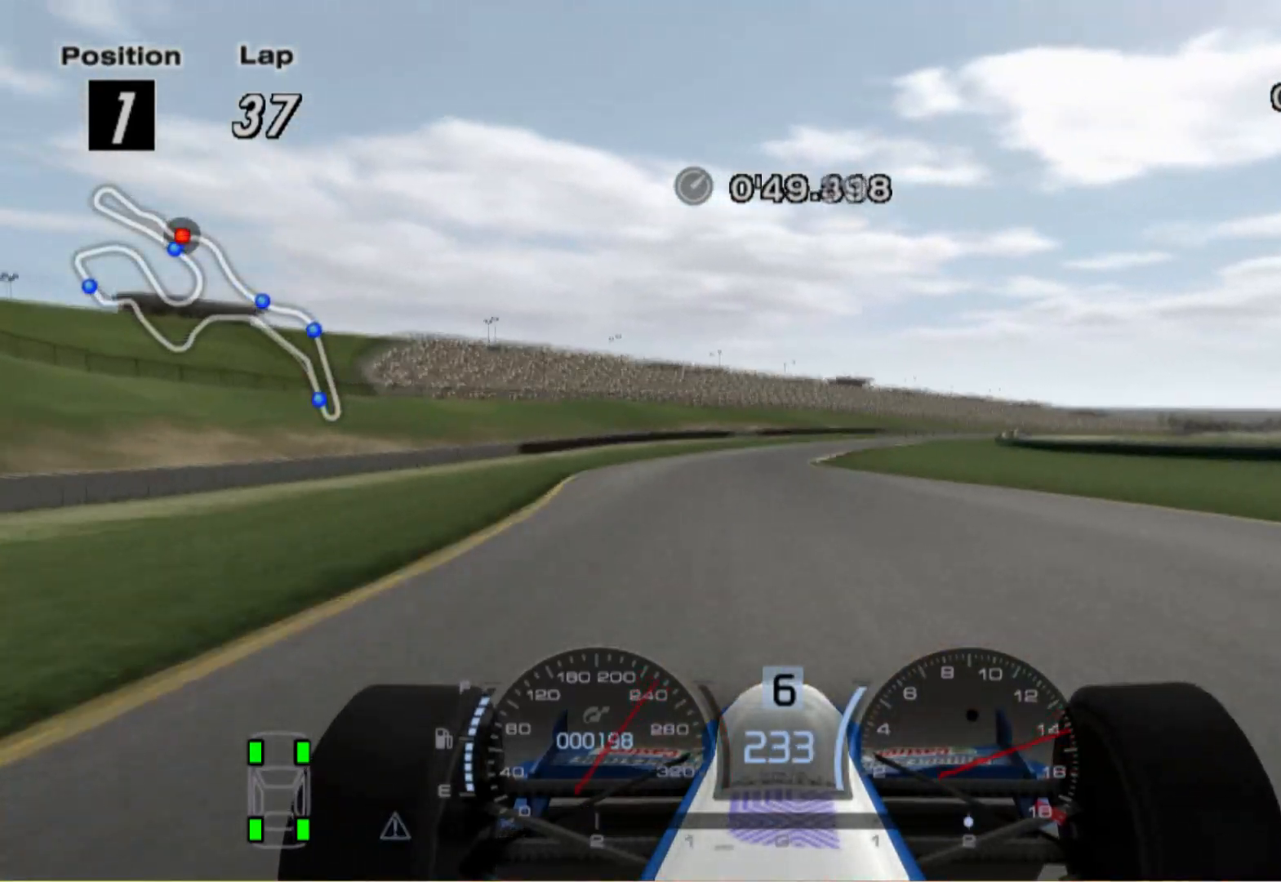
{"buttons": [], "left_stick": "right", "right_stick": "center", "events": [[140, "left_stick", "right"]]}
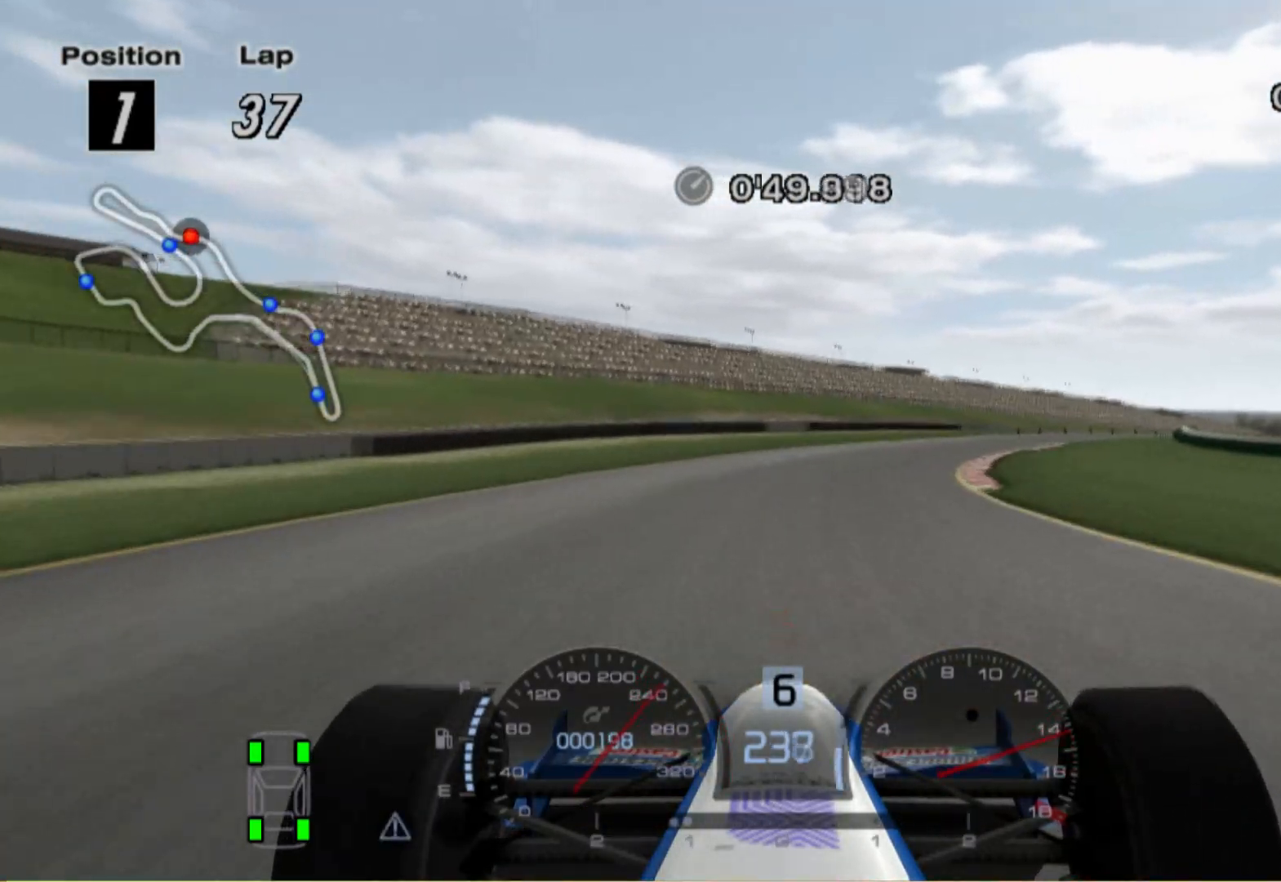
{"buttons": [], "left_stick": "right", "right_stick": "center", "events": []}
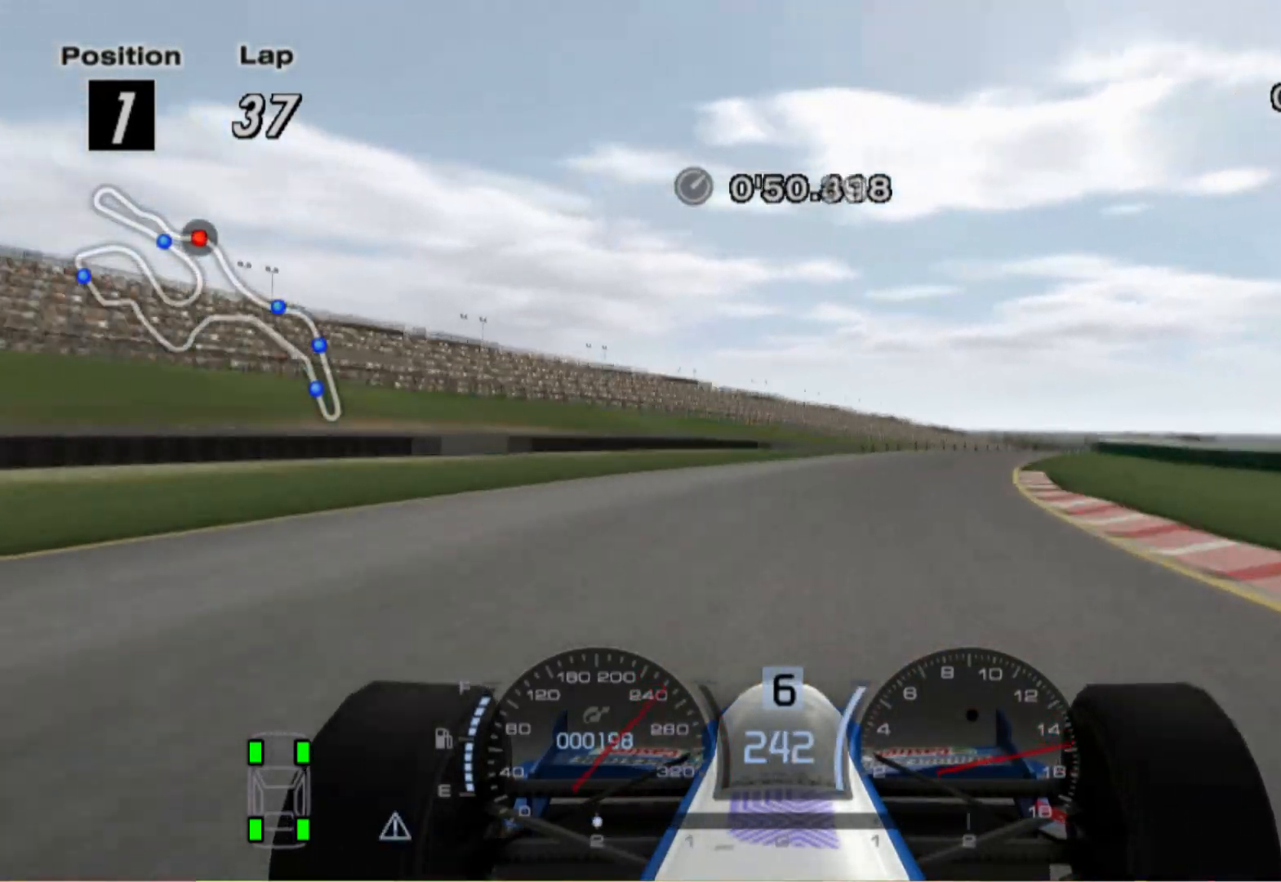
{"buttons": [], "left_stick": "right", "right_stick": "center", "events": []}
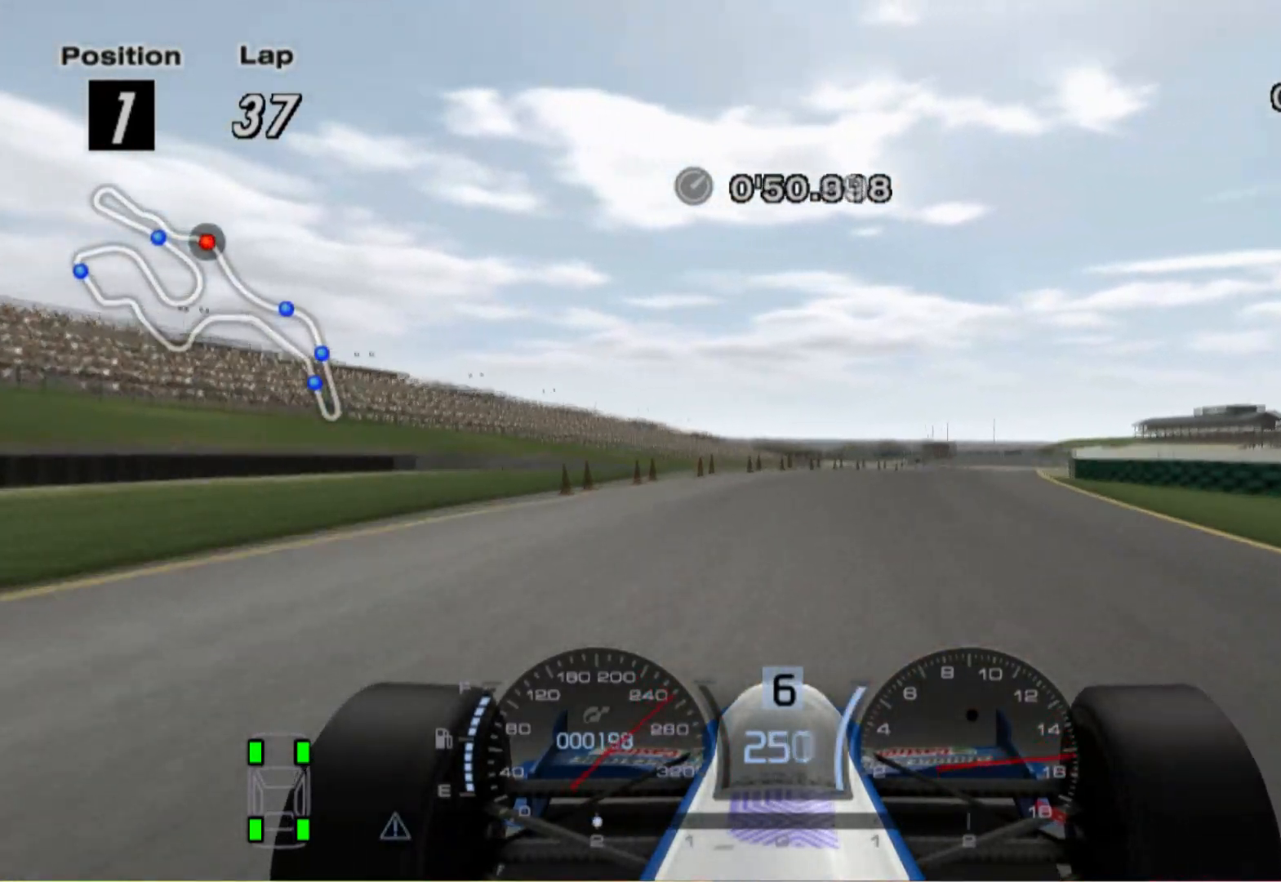
{"buttons": [], "left_stick": "right", "right_stick": "center", "events": []}
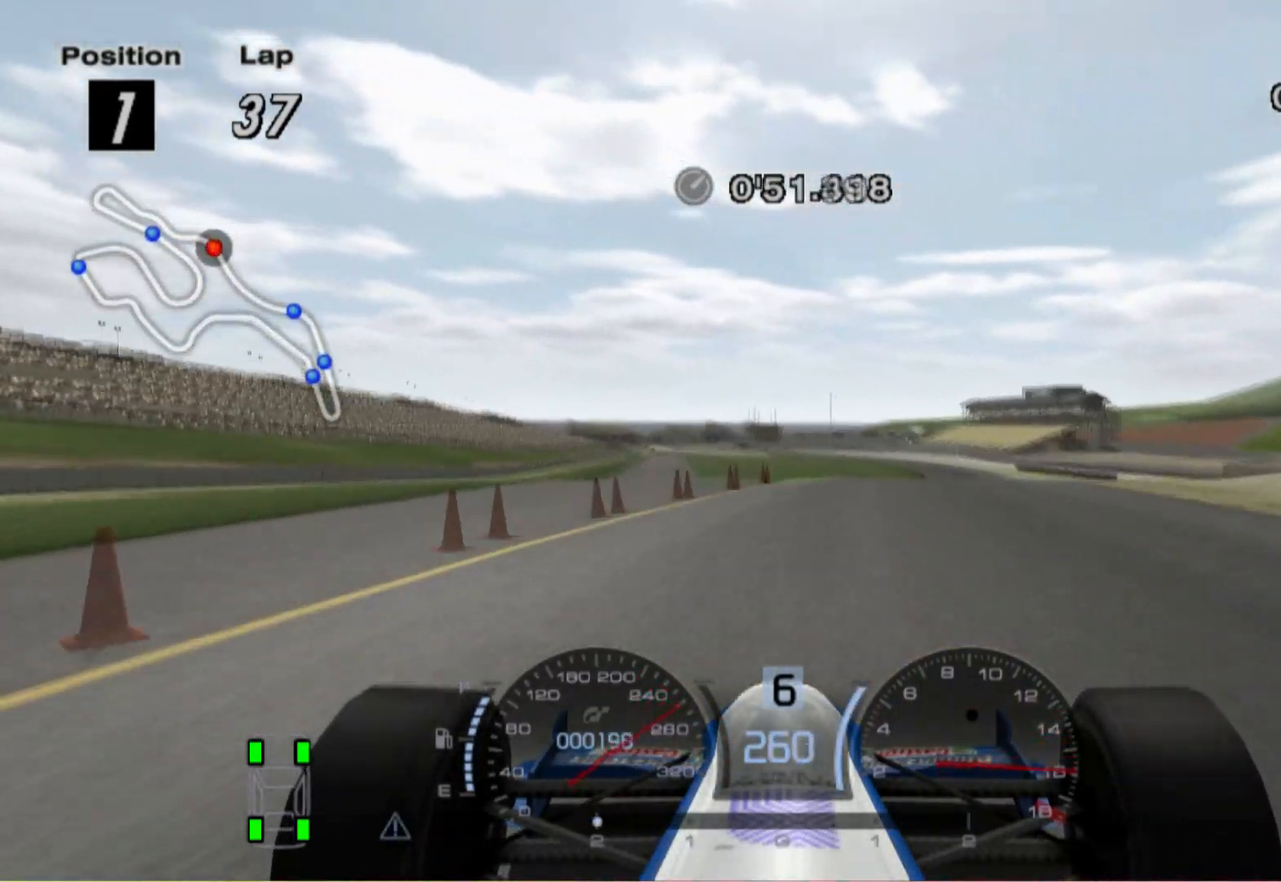
{"buttons": [], "left_stick": "right", "right_stick": "center", "events": [[40, "A", "down"], [200, "A", "up"]]}
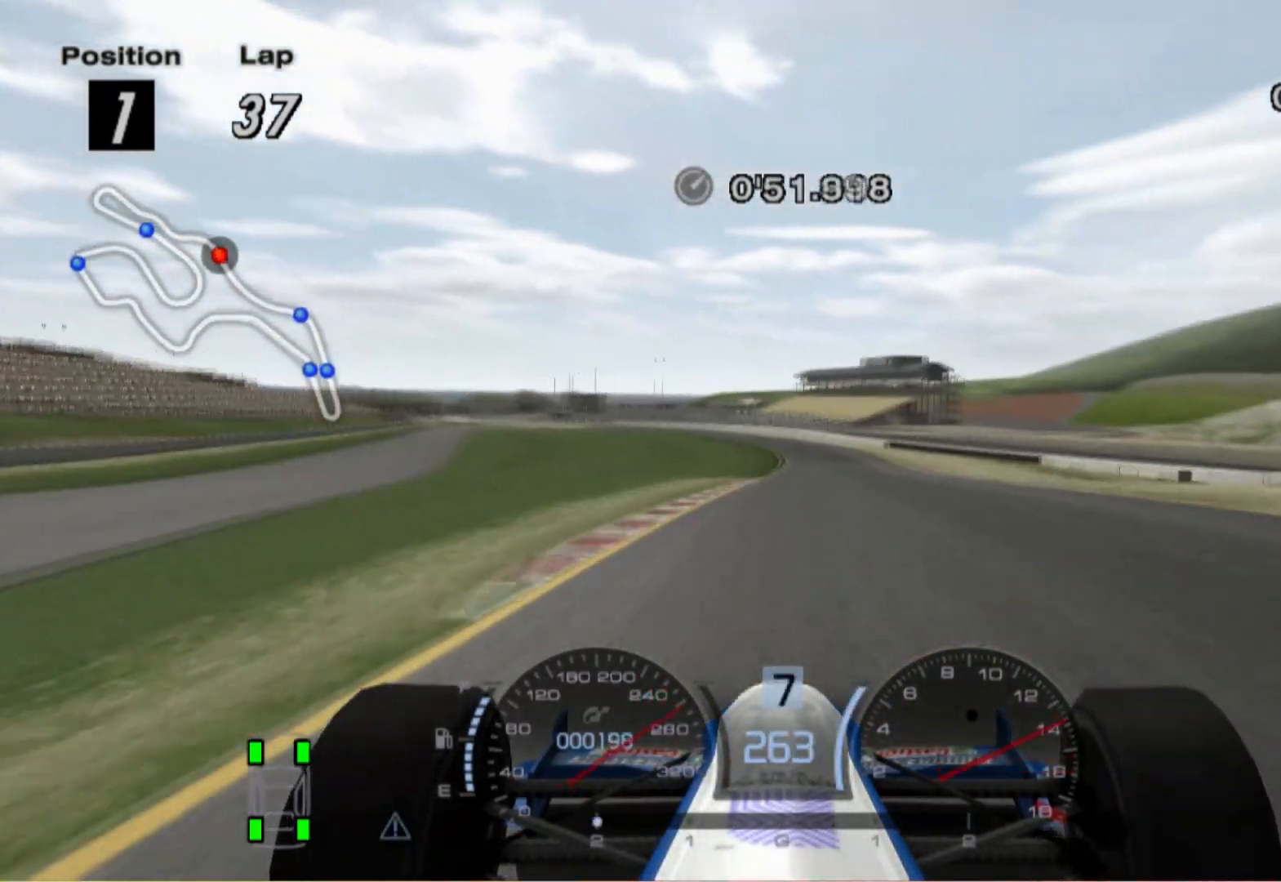
{"buttons": [], "left_stick": "left", "right_stick": "center", "events": [[60, "left_stick", "center"], [320, "left_stick", "left"]]}